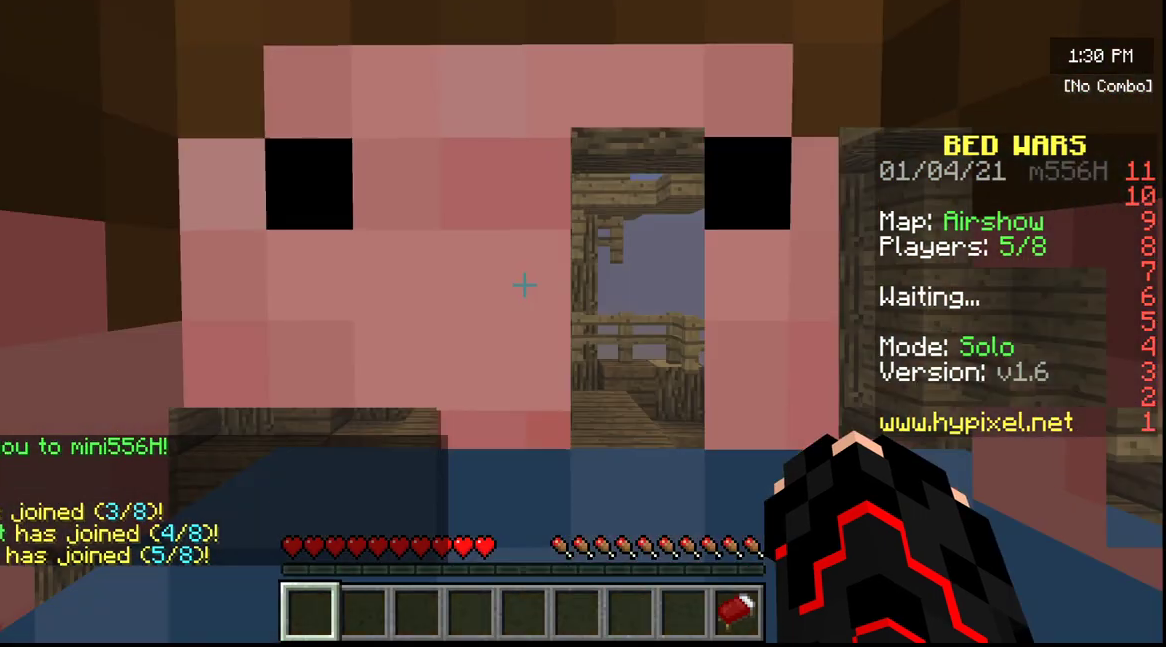
Gameplay with keyboard and mouse; each line is a JSON object with the keys and mouse buttons held at the frame after it. "events" lists presses ("down") and releases ("up") of "a", "d", "s", "w", "mouse_left" and "mouse_right" between this image and that frame as [ms after this image, input, new state], when the widget could be followed in between. "mouse_left", "mouse_right" = the "left", "right" buttons of the "mouse" list. No other keys are recorded. Fast repeated clicks can show as one long hold. Mouse movement is not recorded.
{"keys": ["s"], "mouse": [], "events": [[117, "d", "down"], [133, "s", "down"], [217, "d", "up"]]}
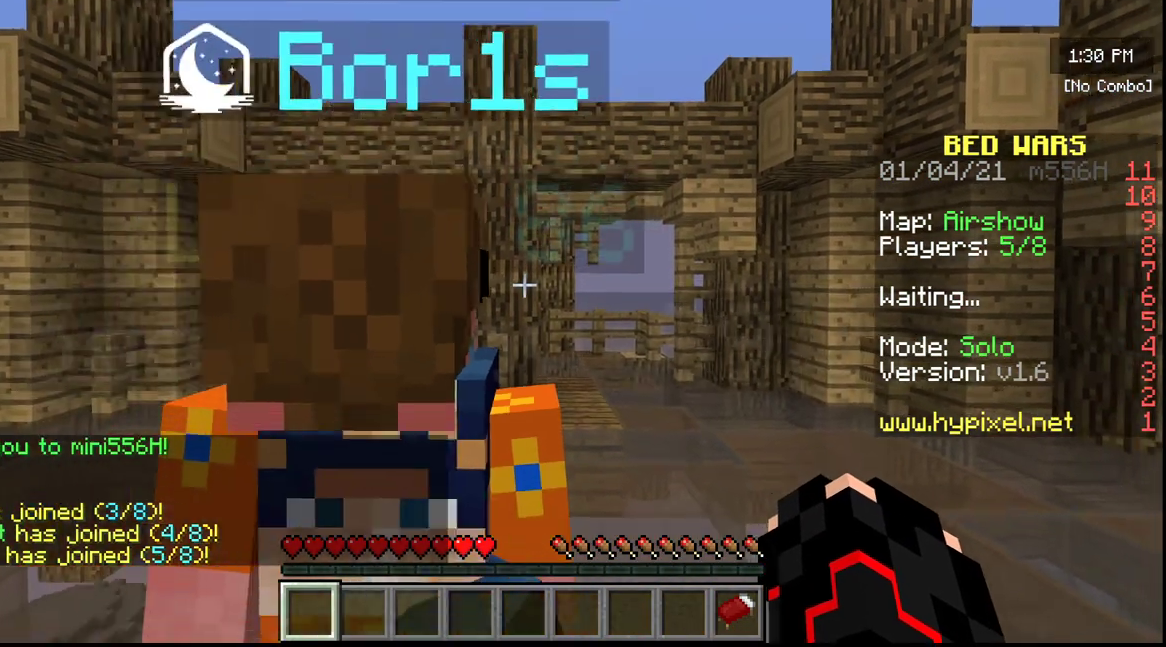
{"keys": [], "mouse": [], "events": [[500, "s", "up"]]}
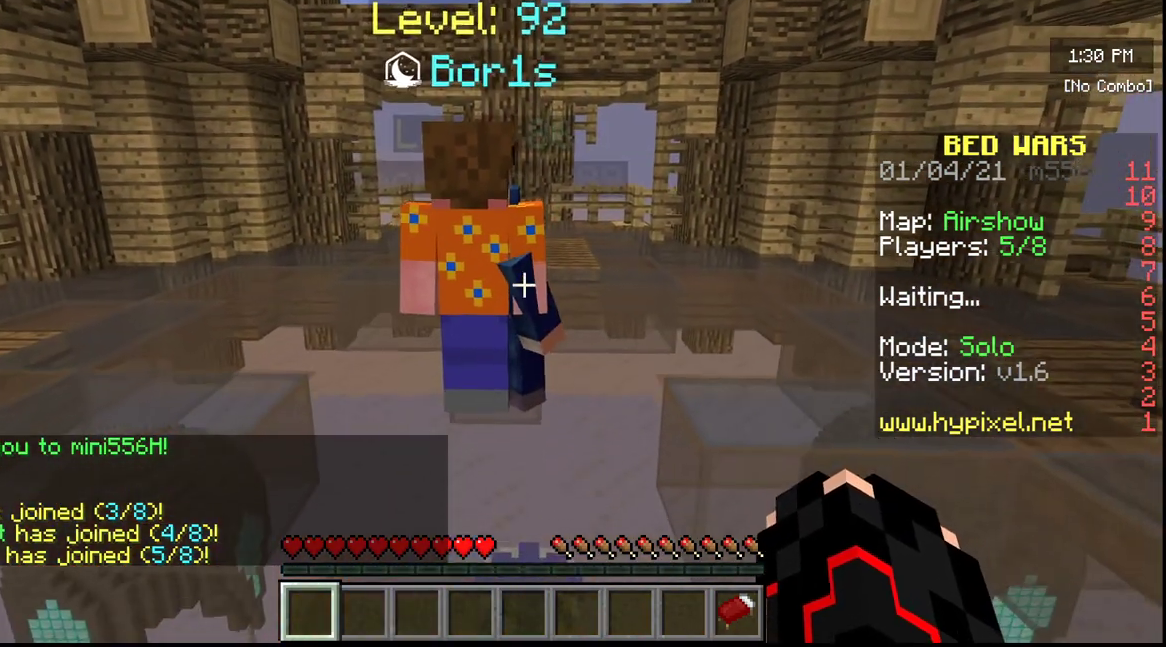
{"keys": [], "mouse": [], "events": []}
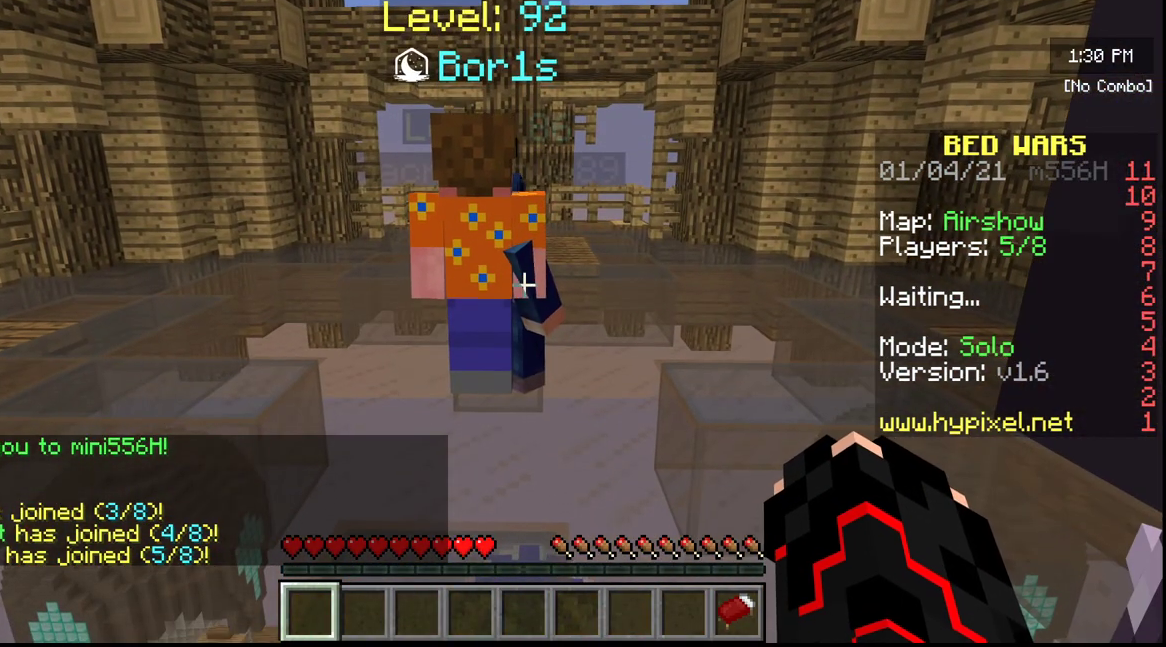
{"keys": [], "mouse": [], "events": []}
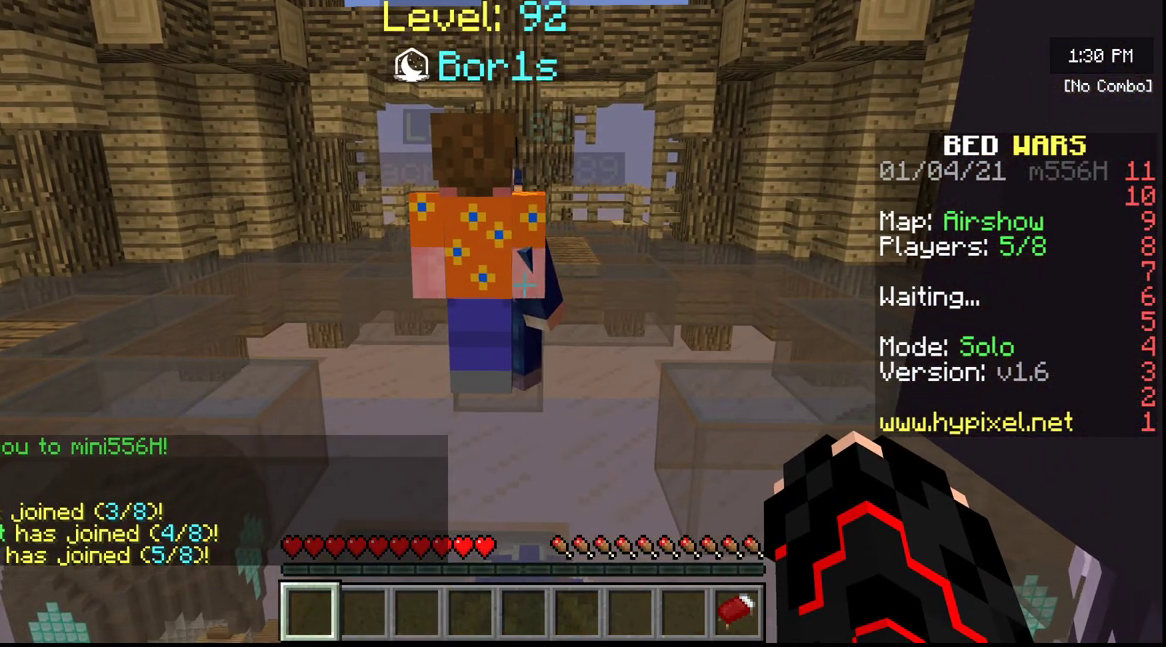
{"keys": [], "mouse": [], "events": []}
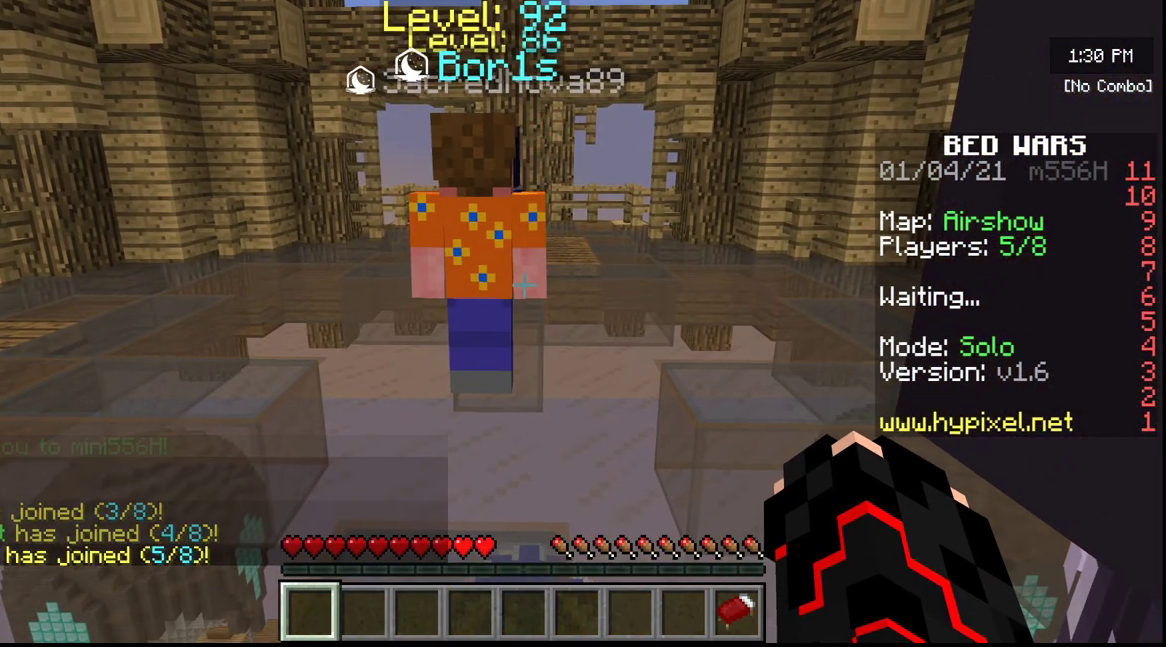
{"keys": [], "mouse": [], "events": []}
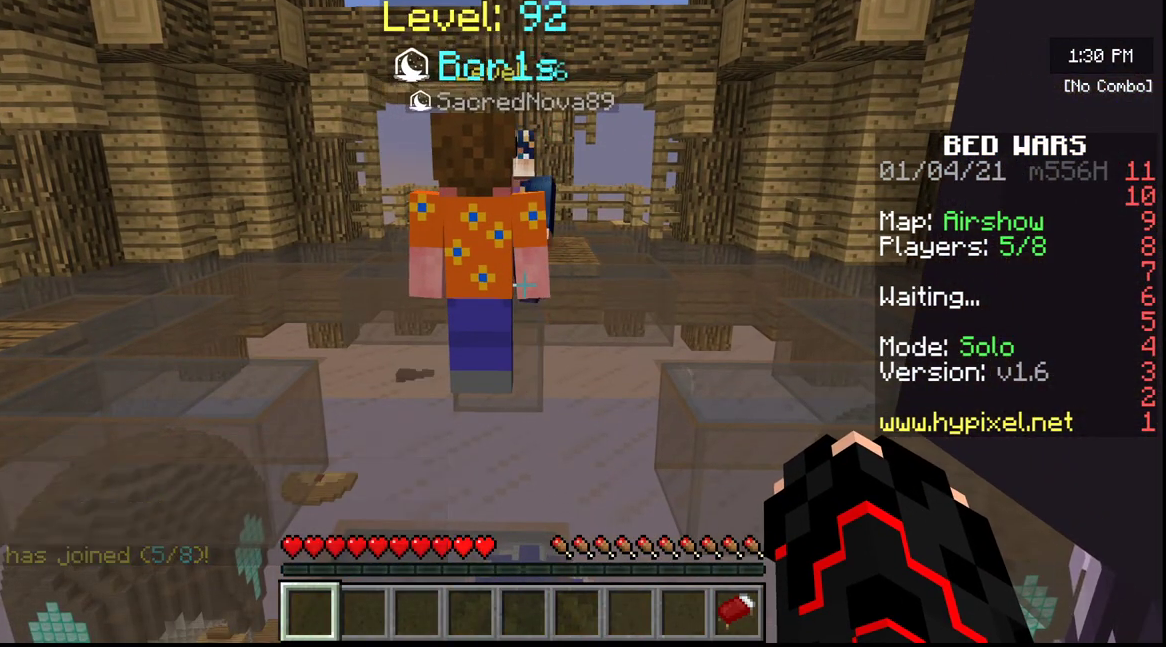
{"keys": [], "mouse": [], "events": []}
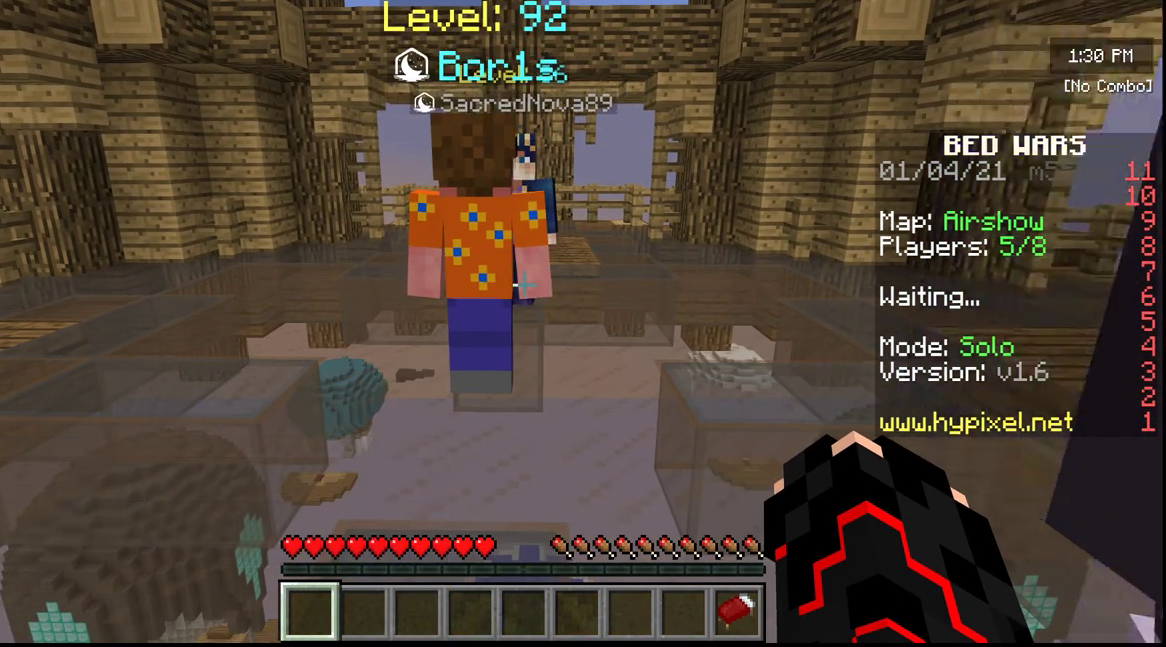
{"keys": [], "mouse": [], "events": []}
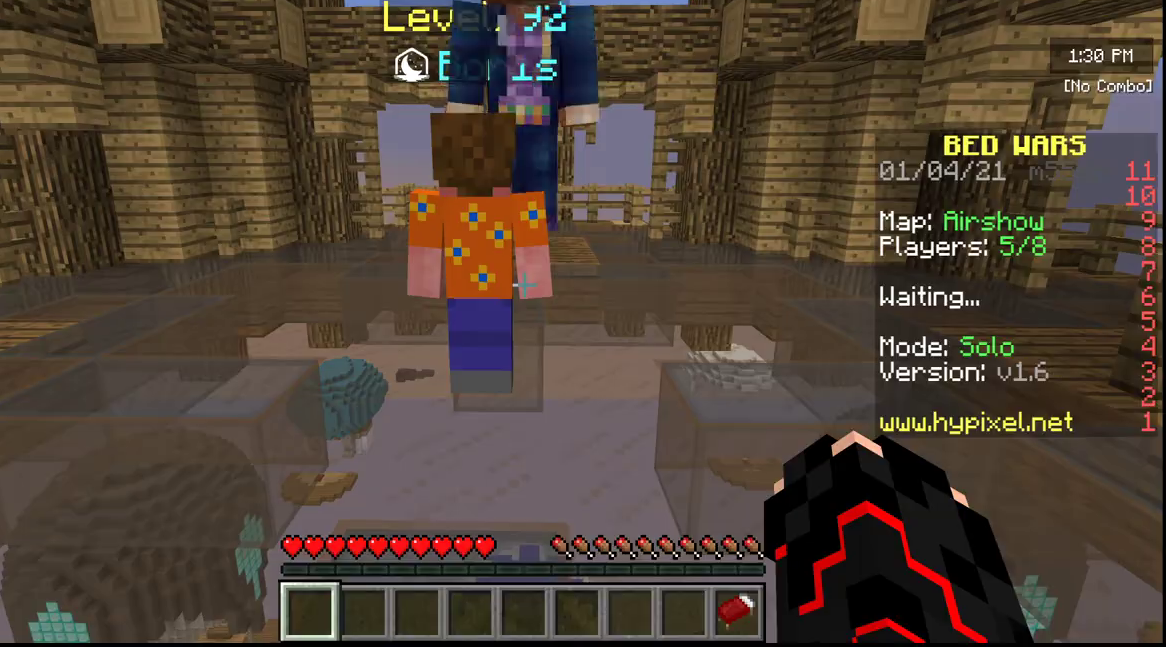
{"keys": [], "mouse": [], "events": []}
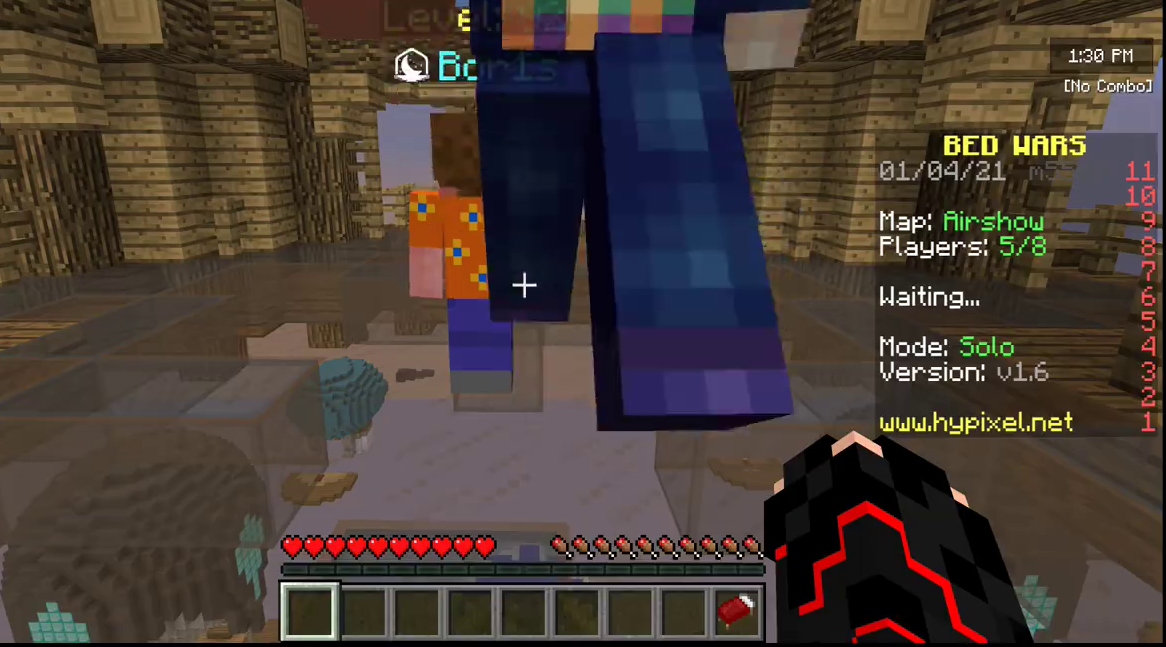
{"keys": ["d"], "mouse": [], "events": [[433, "d", "down"]]}
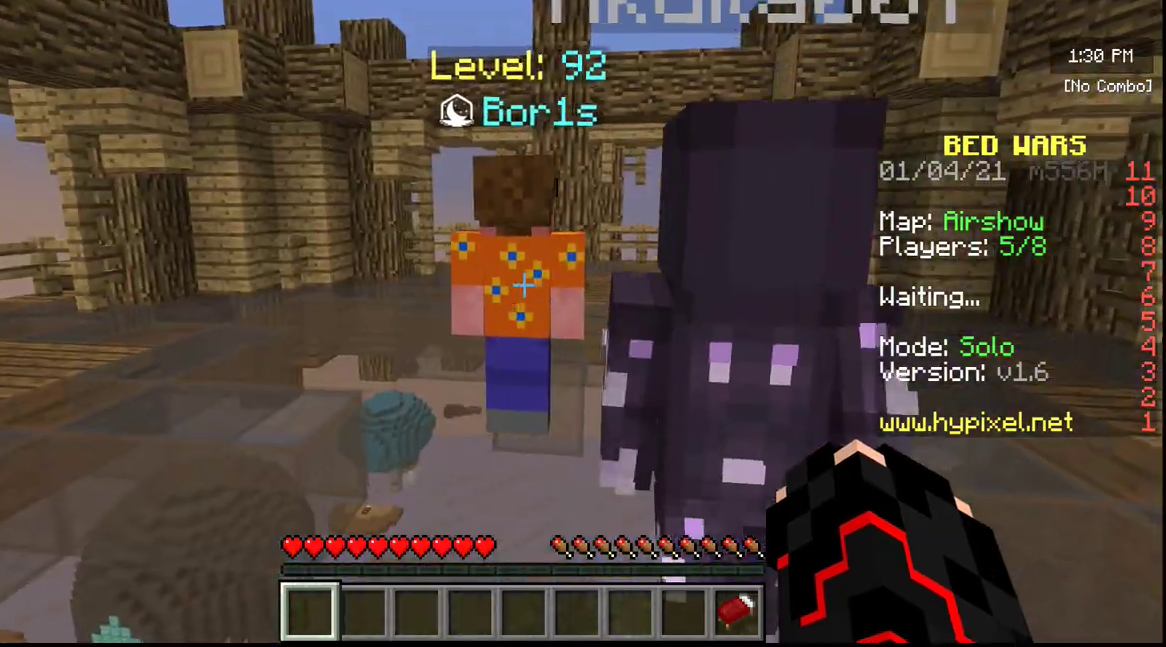
{"keys": ["d"], "mouse": [], "events": []}
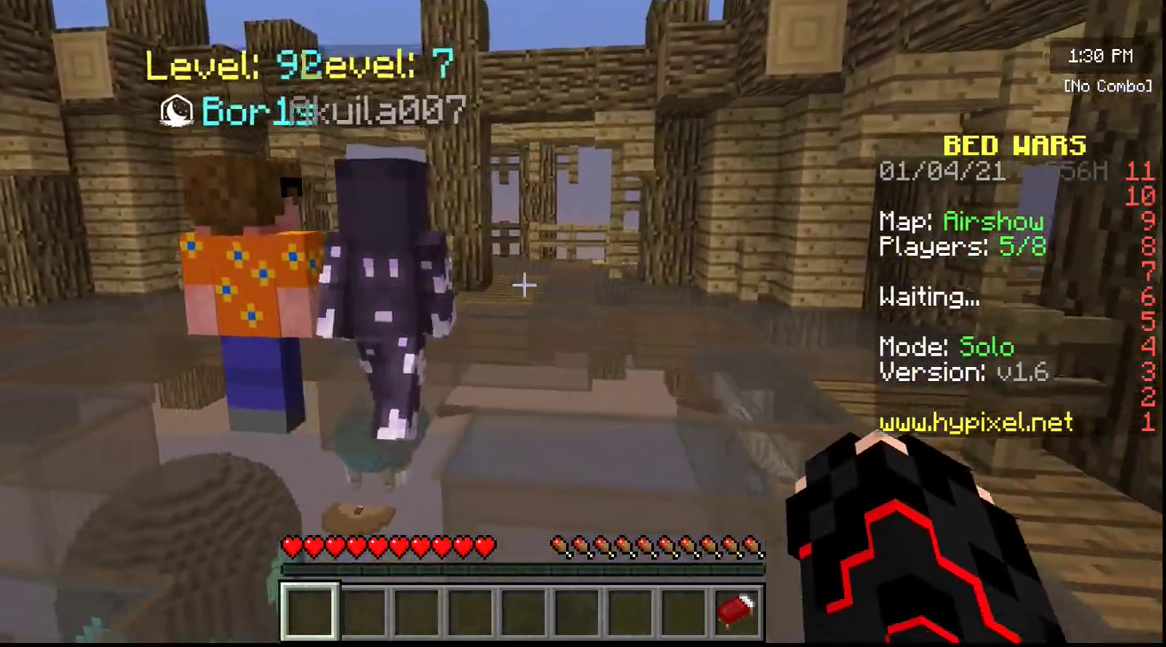
{"keys": ["d"], "mouse": [], "events": []}
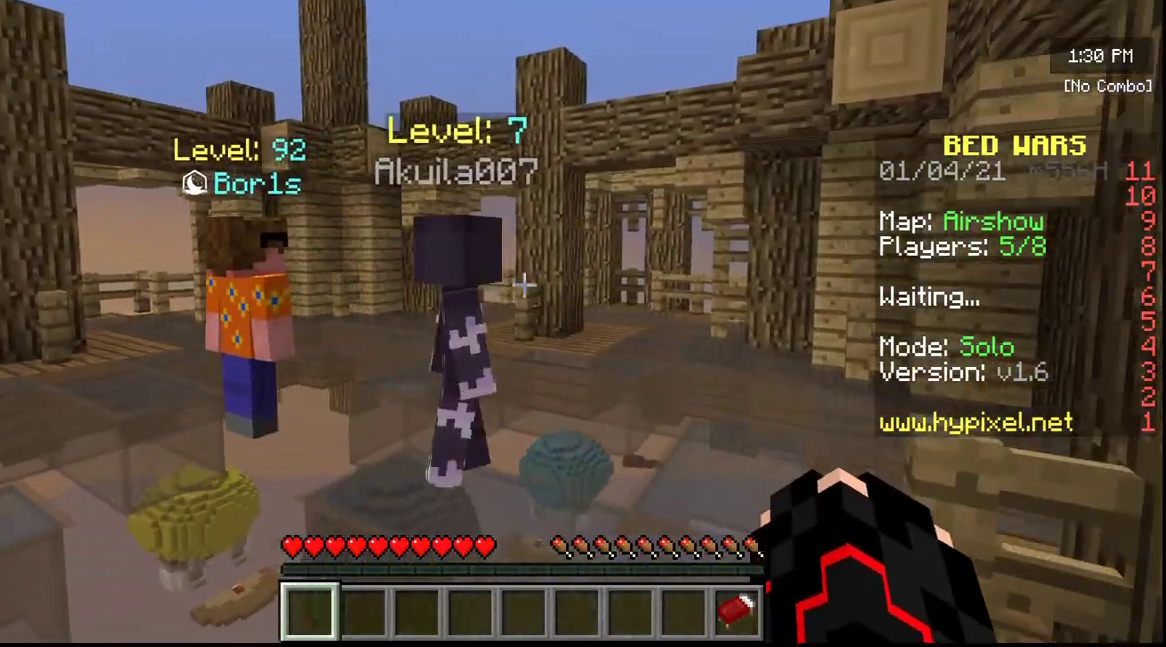
{"keys": [], "mouse": [], "events": [[50, "d", "up"]]}
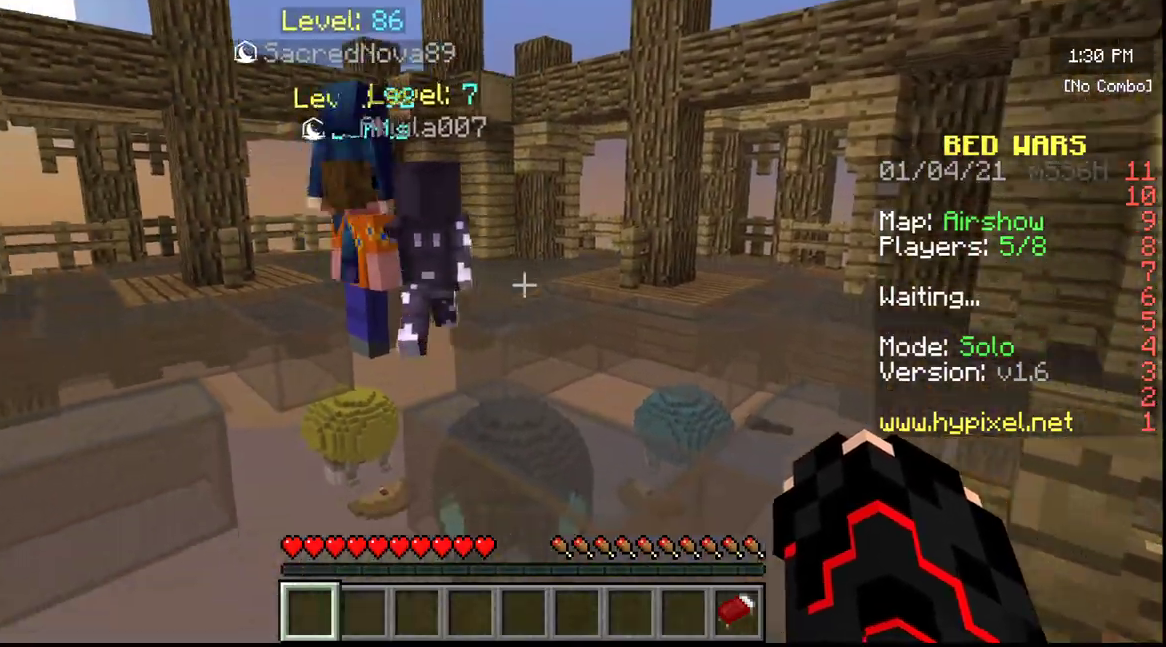
{"keys": ["w"], "mouse": [], "events": [[100, "w", "down"], [267, "w", "up"], [333, "w", "down"]]}
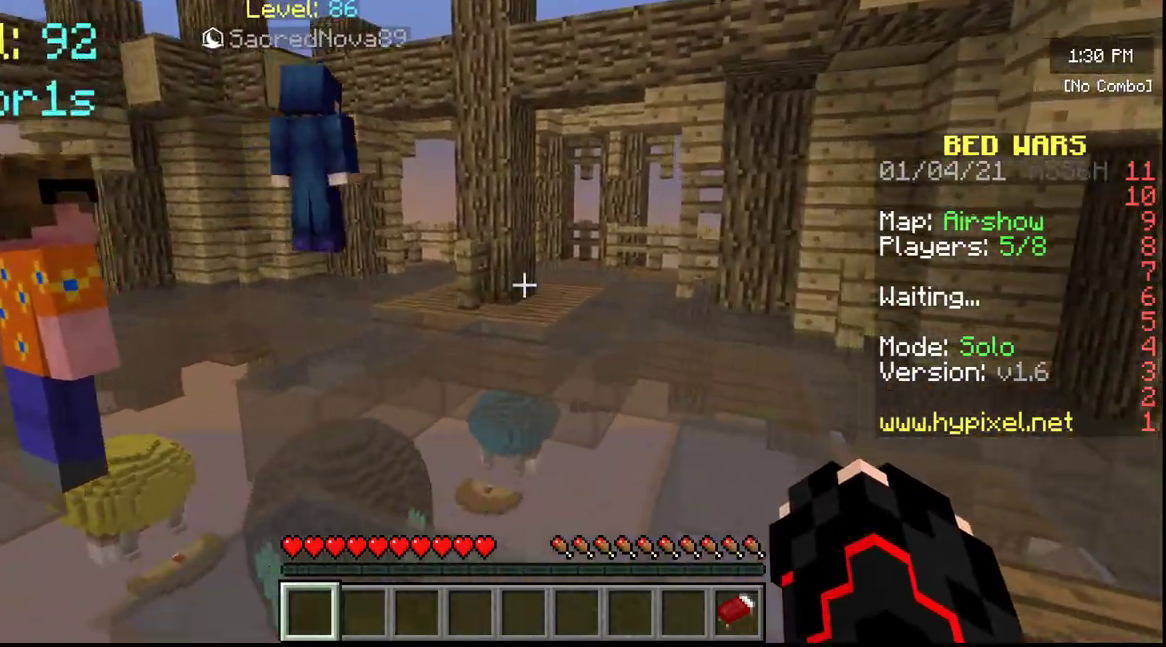
{"keys": [], "mouse": [], "events": [[450, "w", "up"]]}
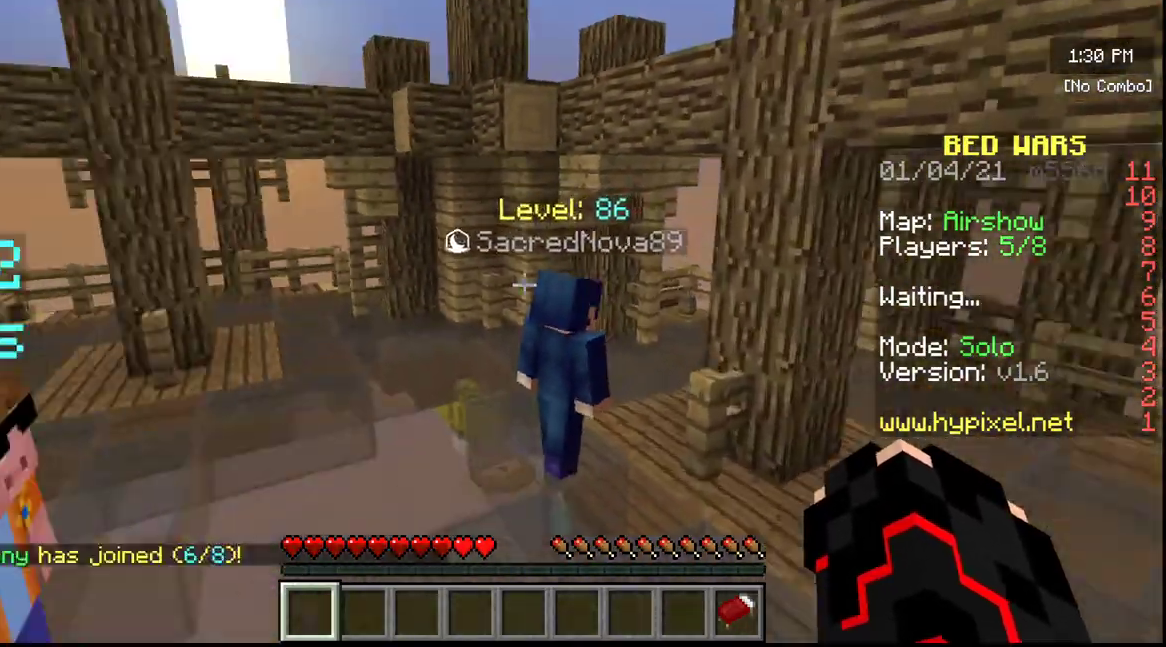
{"keys": ["s"], "mouse": [], "events": [[450, "s", "down"]]}
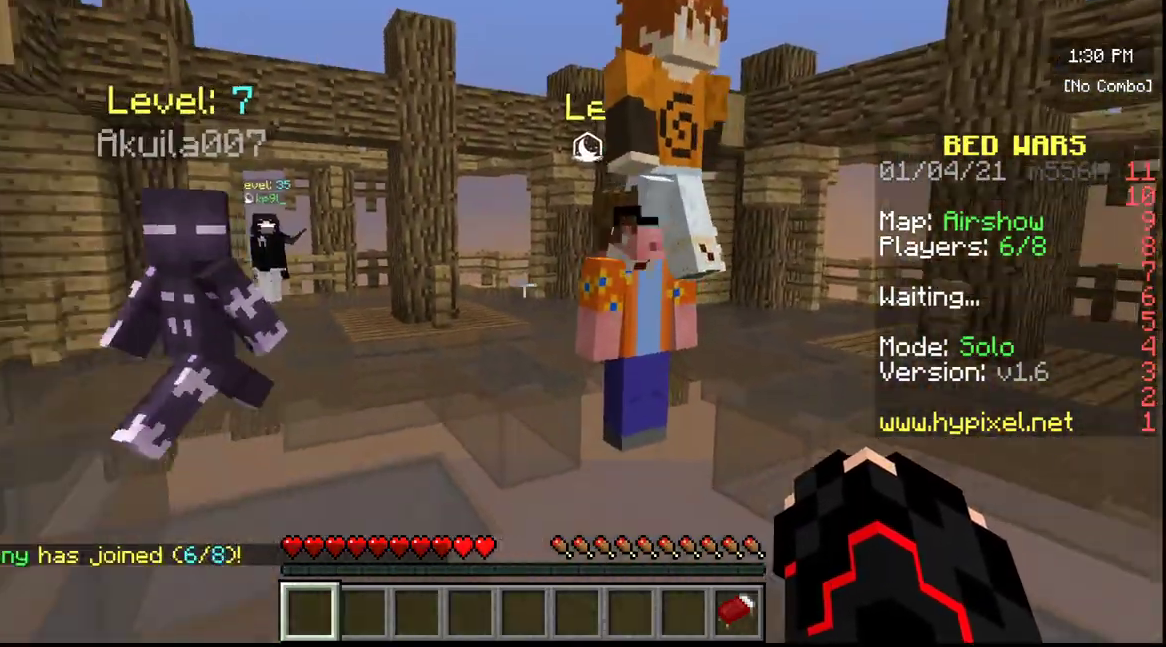
{"keys": [], "mouse": [], "events": [[417, "s", "up"]]}